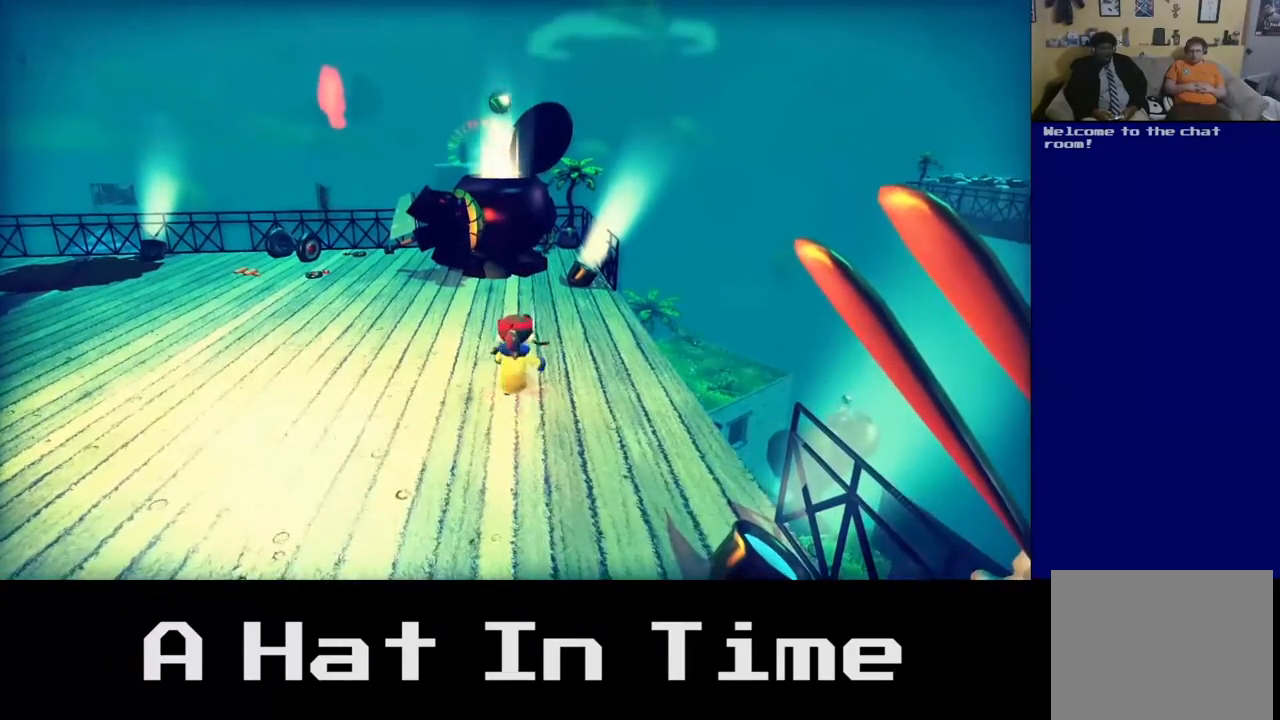
Gameplay with a controller (Xbox layout); each line is a JSON object with the inputs held at the frame after it. "events" lists button and stick changes between this image and that frame as [ms after this image, input, new state], when the widget could be followed in between.
{"buttons": [], "left_stick": "up-left", "right_stick": "center", "events": [[200, "left_stick", "left"], [433, "left_stick", "up-left"]]}
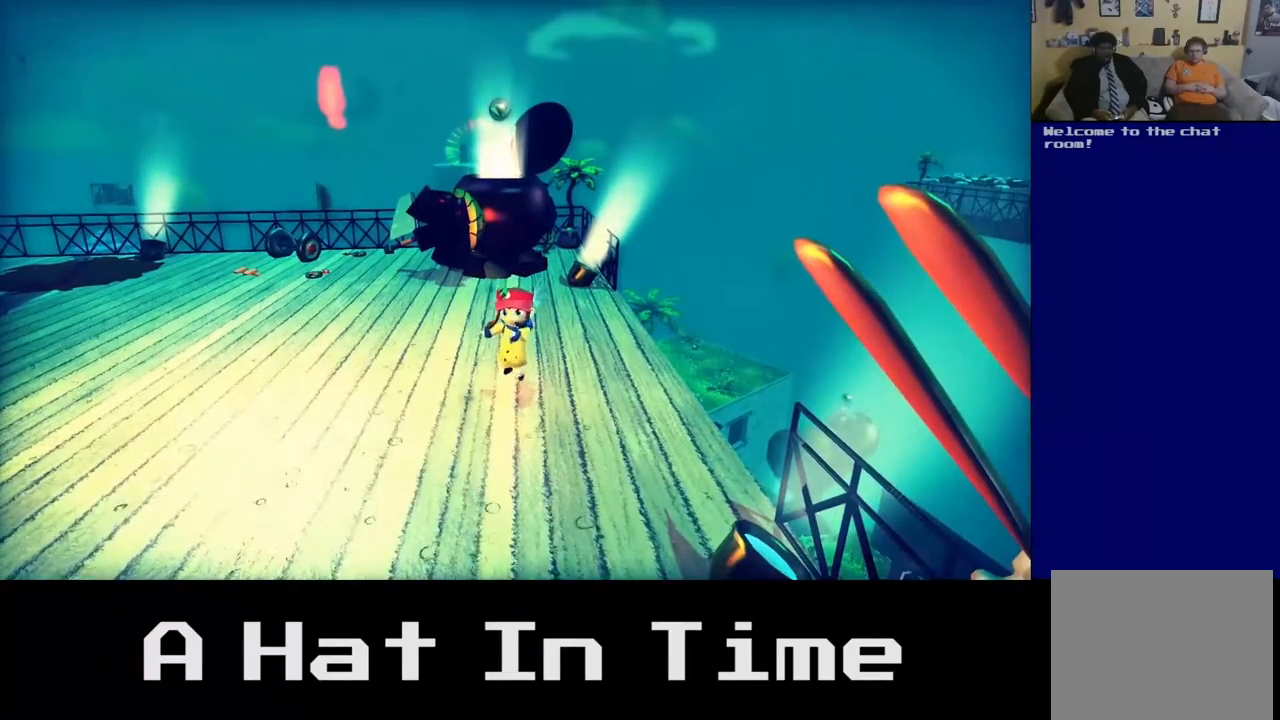
{"buttons": [], "left_stick": "center", "right_stick": "center", "events": [[100, "left_stick", "center"]]}
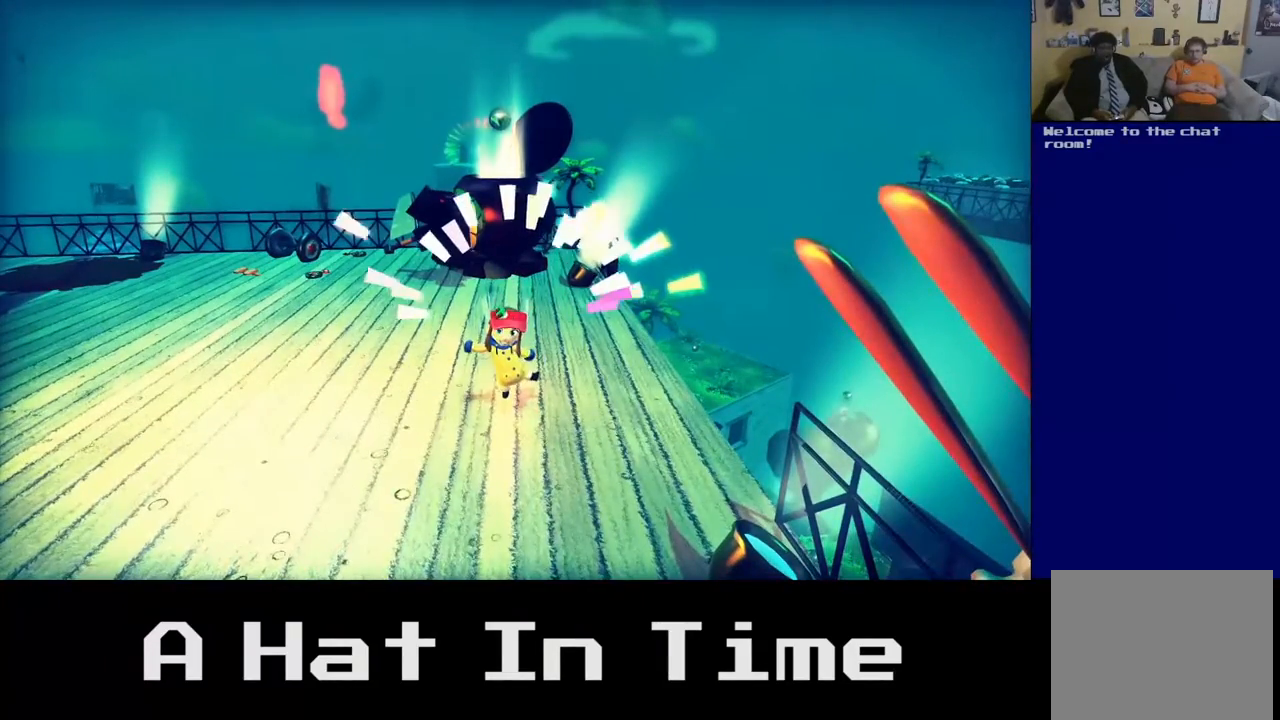
{"buttons": [], "left_stick": "center", "right_stick": "center", "events": []}
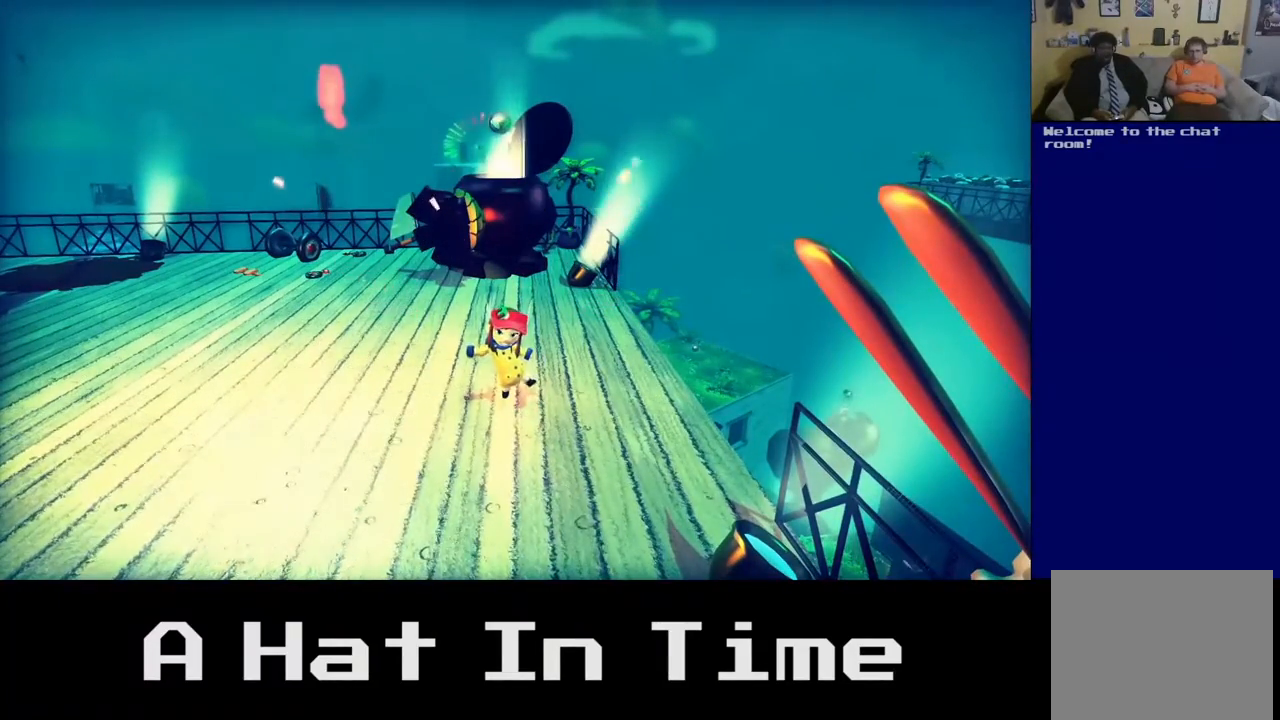
{"buttons": [], "left_stick": "up", "right_stick": "center", "events": [[317, "left_stick", "up"]]}
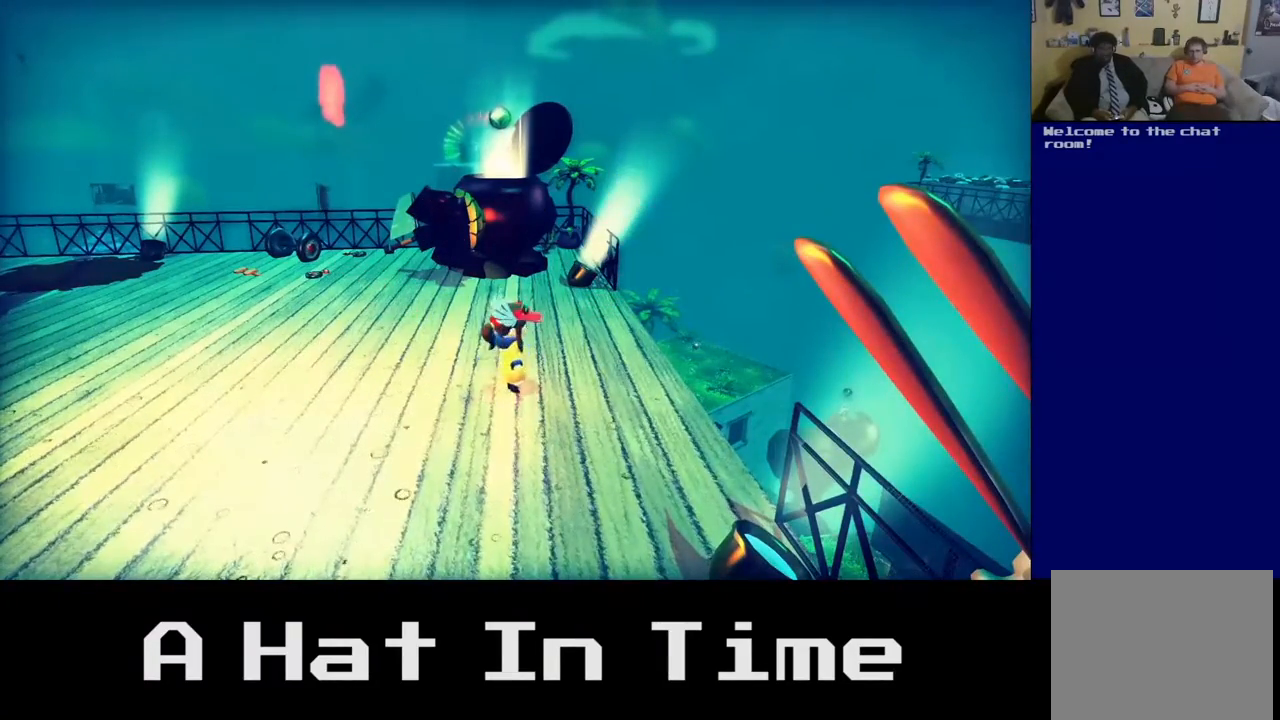
{"buttons": [], "left_stick": "up-left", "right_stick": "center", "events": [[50, "left_stick", "center"], [433, "left_stick", "up-left"]]}
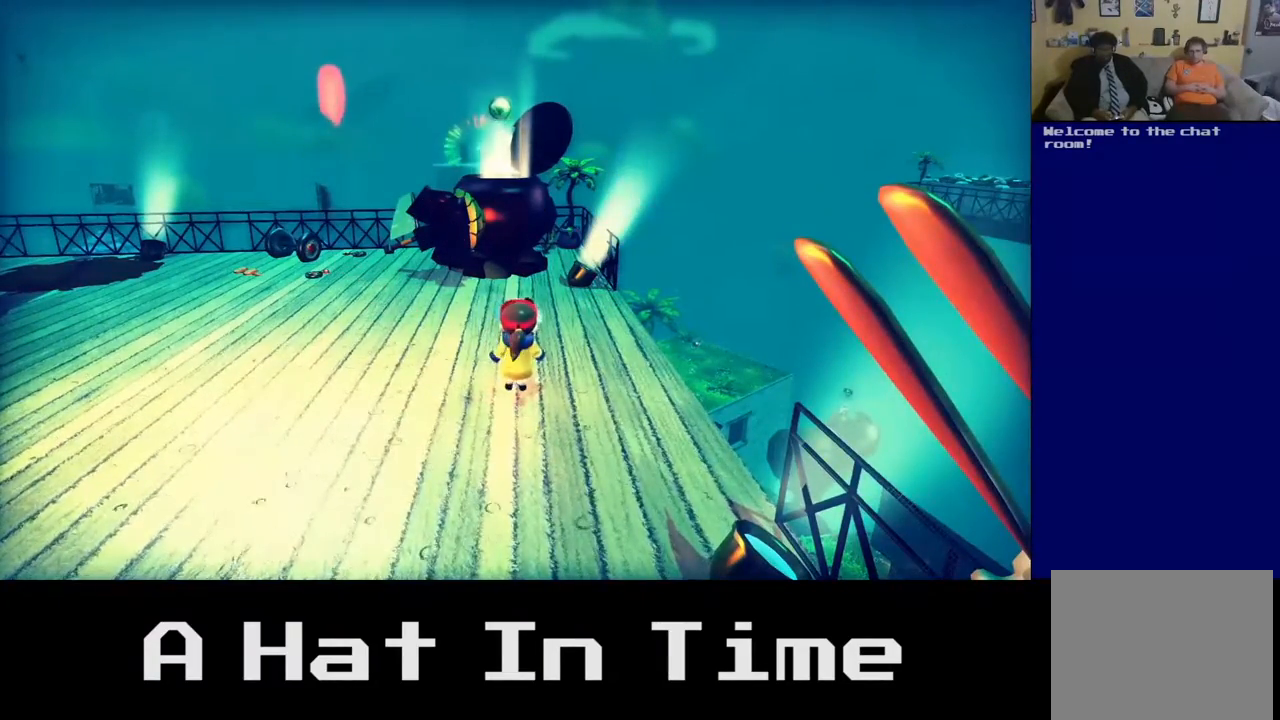
{"buttons": [], "left_stick": "up-left", "right_stick": "left", "events": [[200, "right_stick", "left"]]}
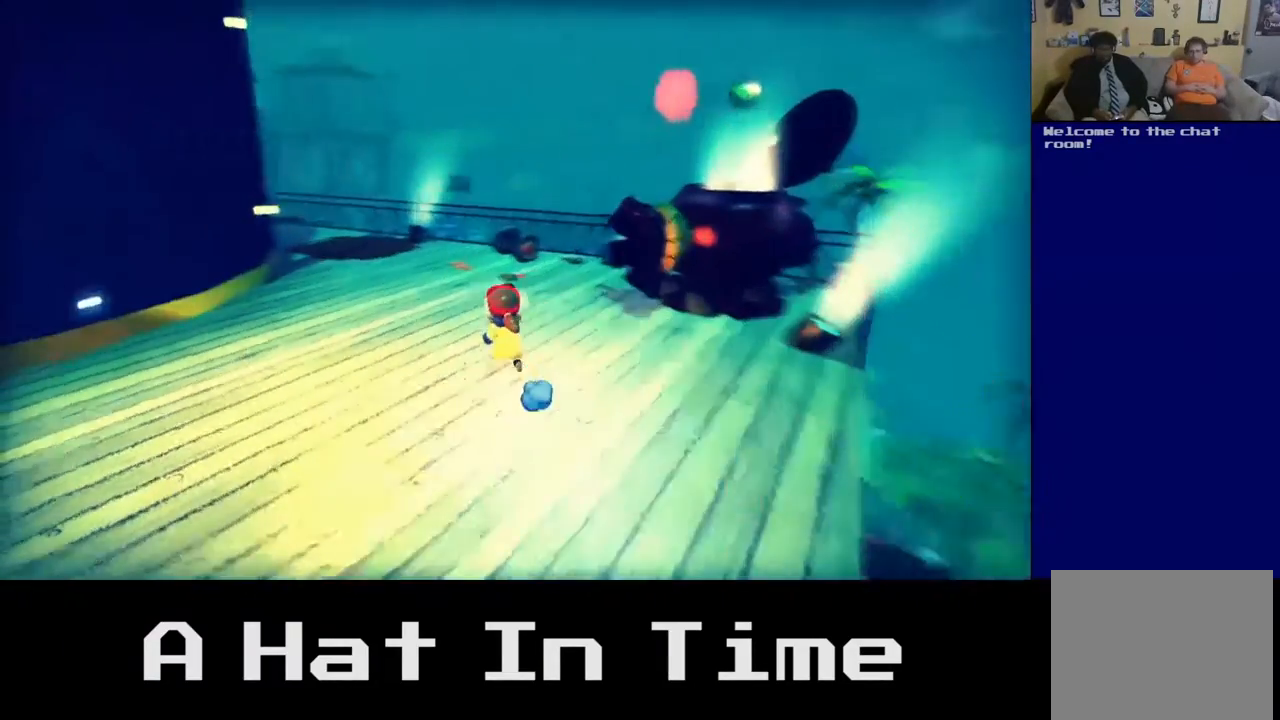
{"buttons": [], "left_stick": "up-right", "right_stick": "left", "events": [[83, "left_stick", "up"], [467, "left_stick", "up-right"]]}
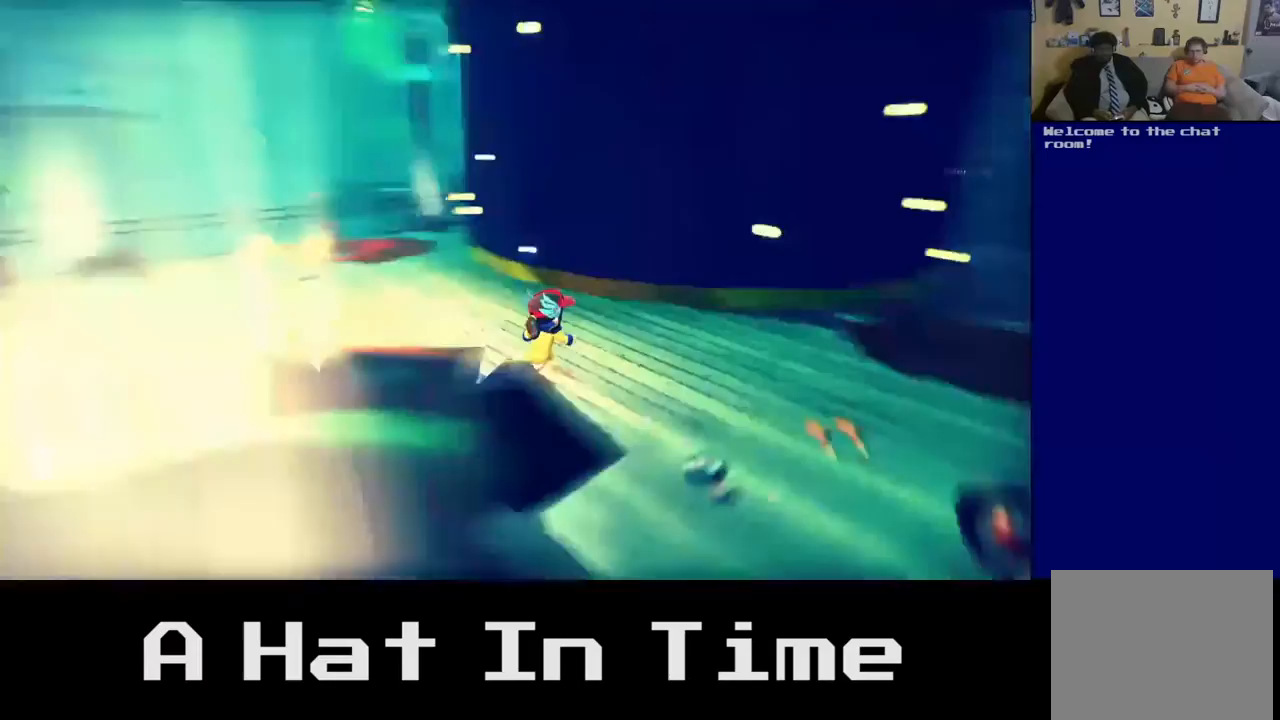
{"buttons": [], "left_stick": "up", "right_stick": "center", "events": [[333, "right_stick", "center"], [350, "left_stick", "up"]]}
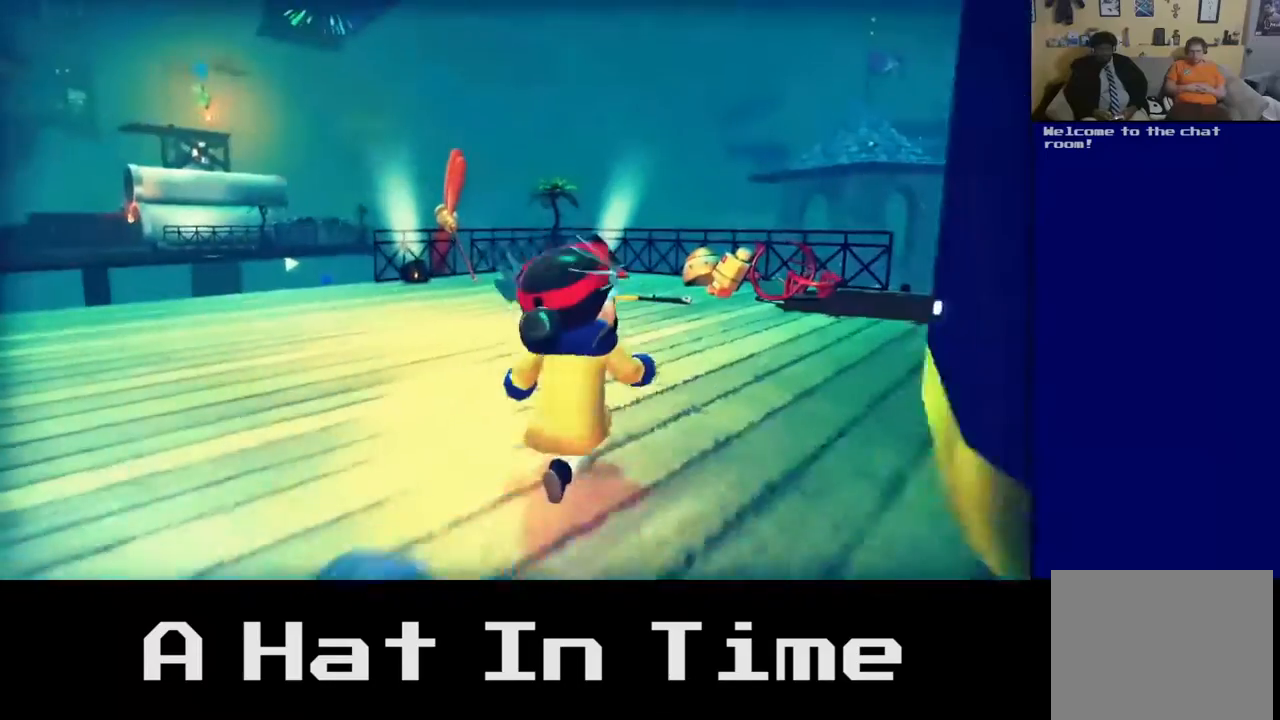
{"buttons": [], "left_stick": "up", "right_stick": "center", "events": []}
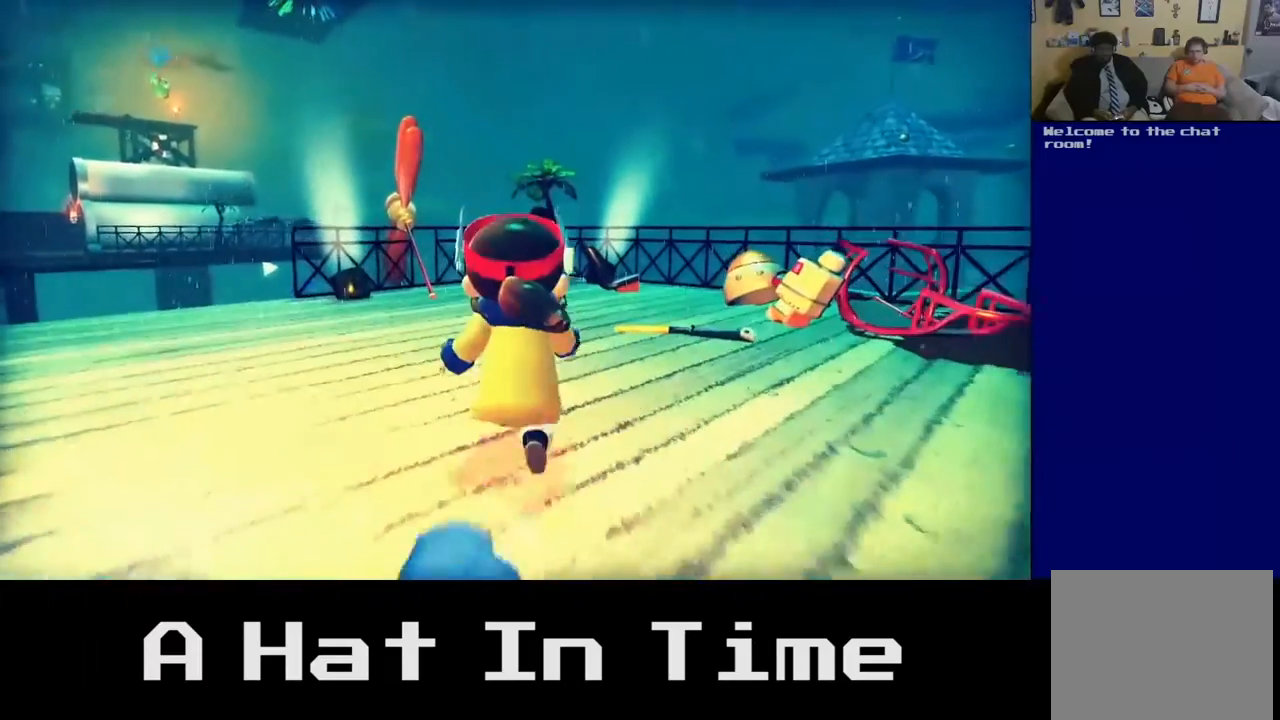
{"buttons": [], "left_stick": "up", "right_stick": "right", "events": [[333, "right_stick", "right"]]}
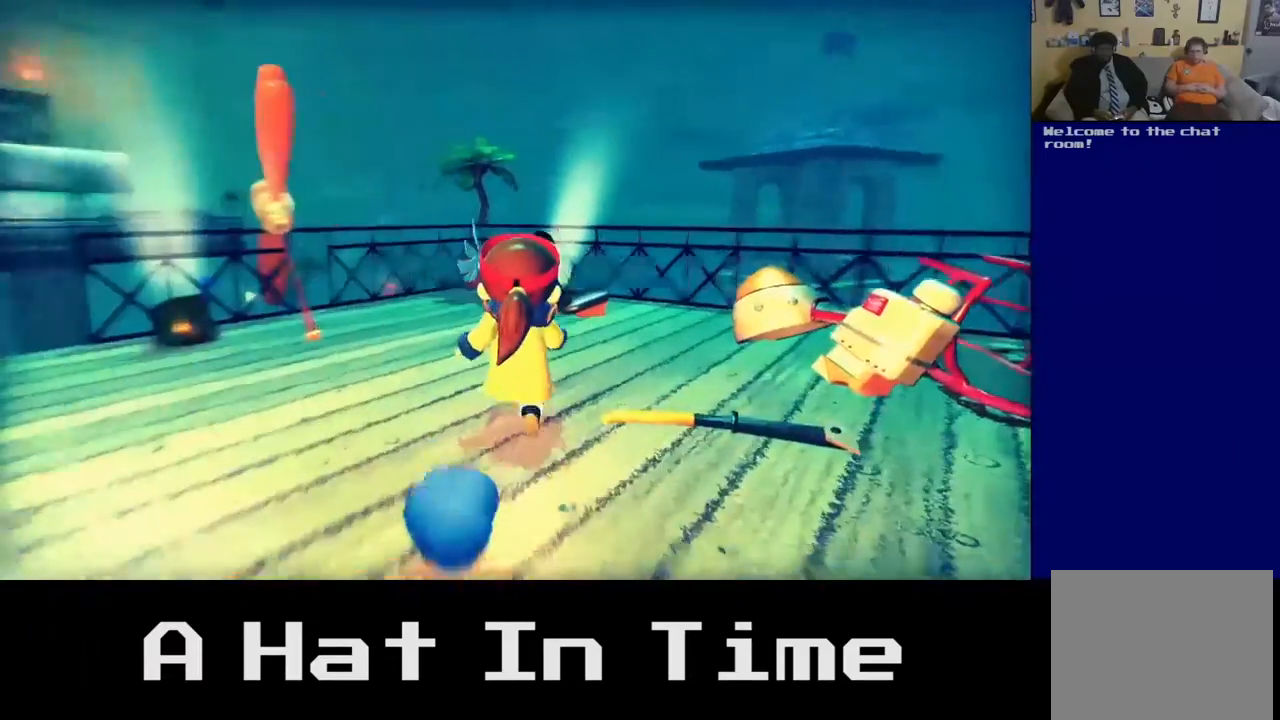
{"buttons": [], "left_stick": "center", "right_stick": "right", "events": [[317, "left_stick", "center"]]}
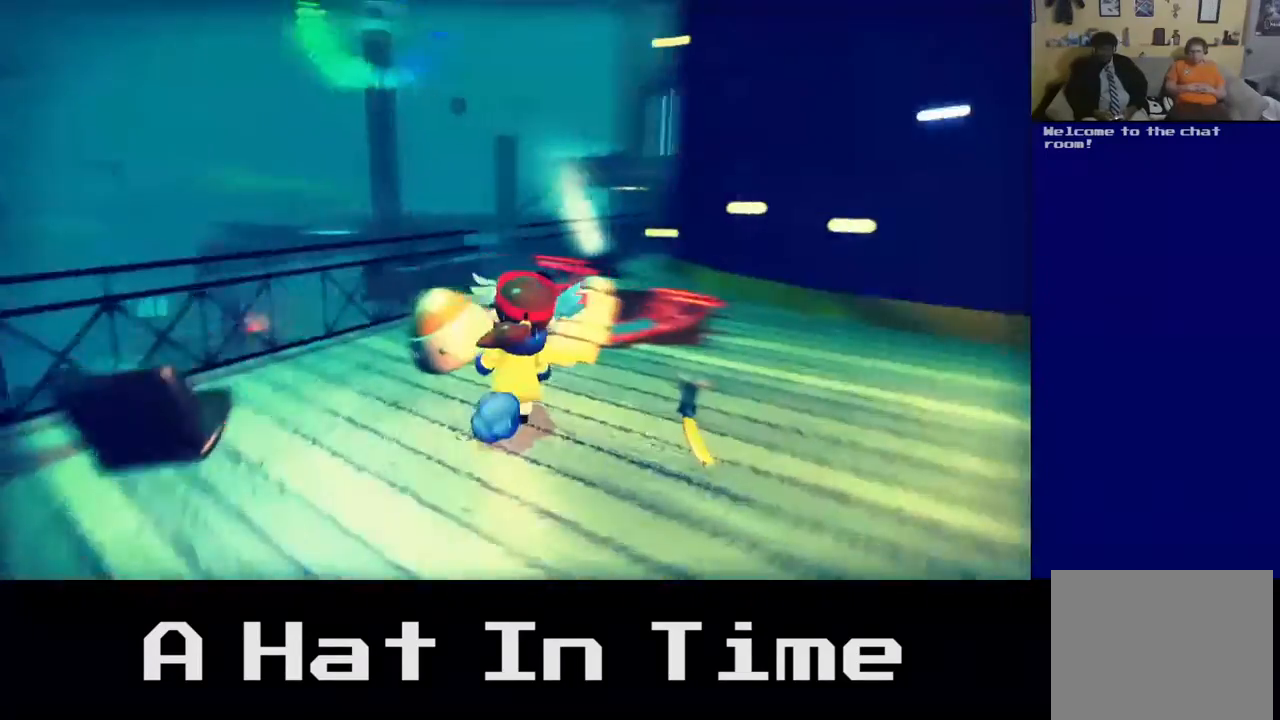
{"buttons": [], "left_stick": "up-right", "right_stick": "right", "events": [[83, "left_stick", "up"], [117, "right_stick", "center"], [367, "right_stick", "right"], [433, "left_stick", "up-right"]]}
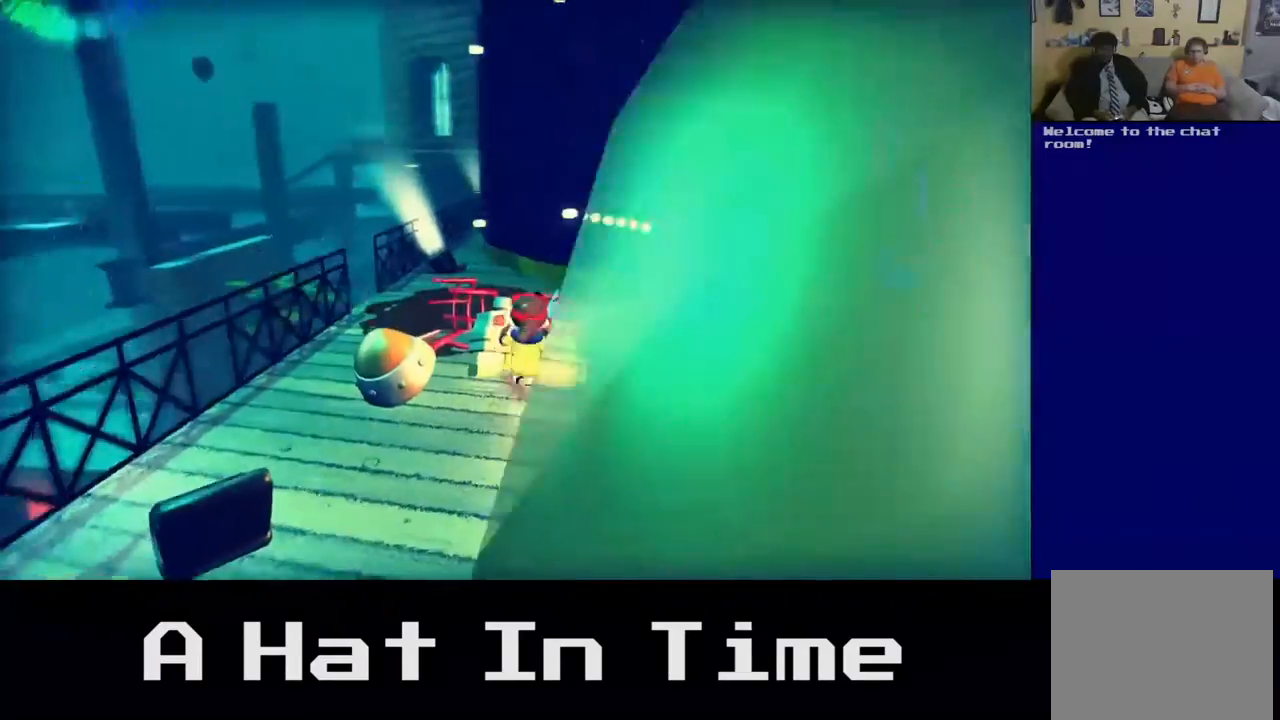
{"buttons": [], "left_stick": "up", "right_stick": "right", "events": [[233, "left_stick", "up"]]}
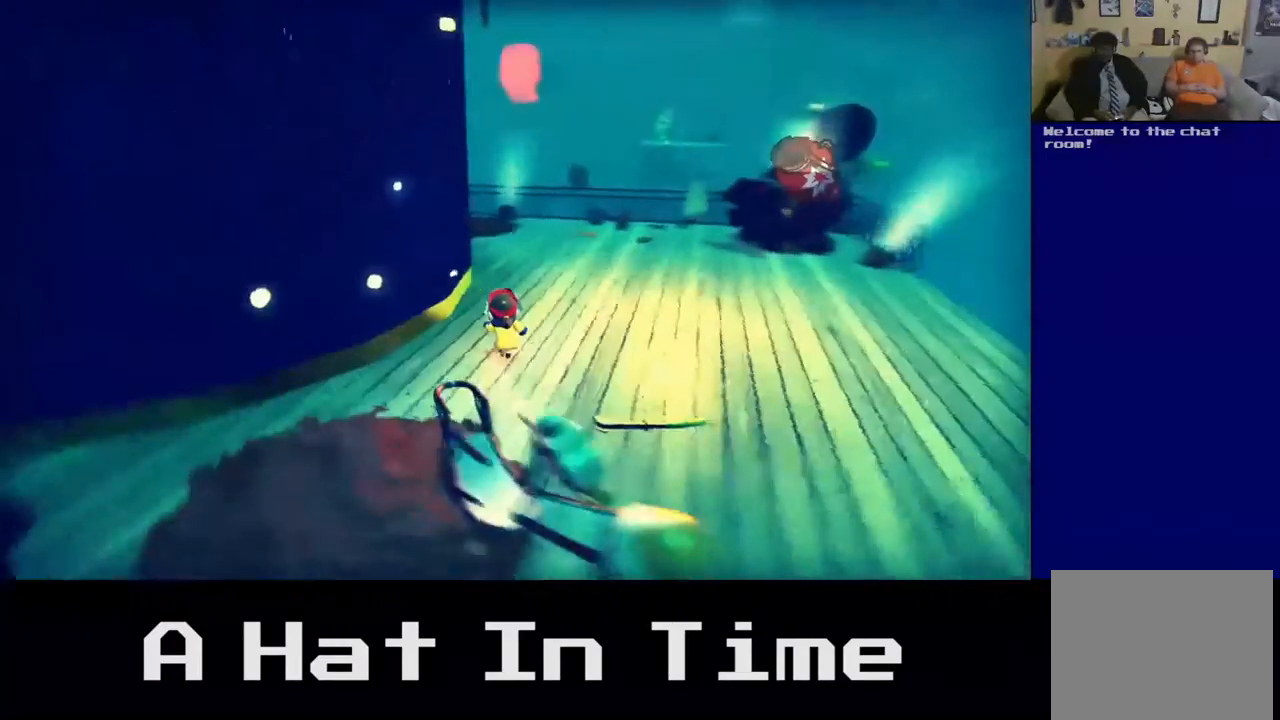
{"buttons": [], "left_stick": "up", "right_stick": "center", "events": [[117, "right_stick", "center"]]}
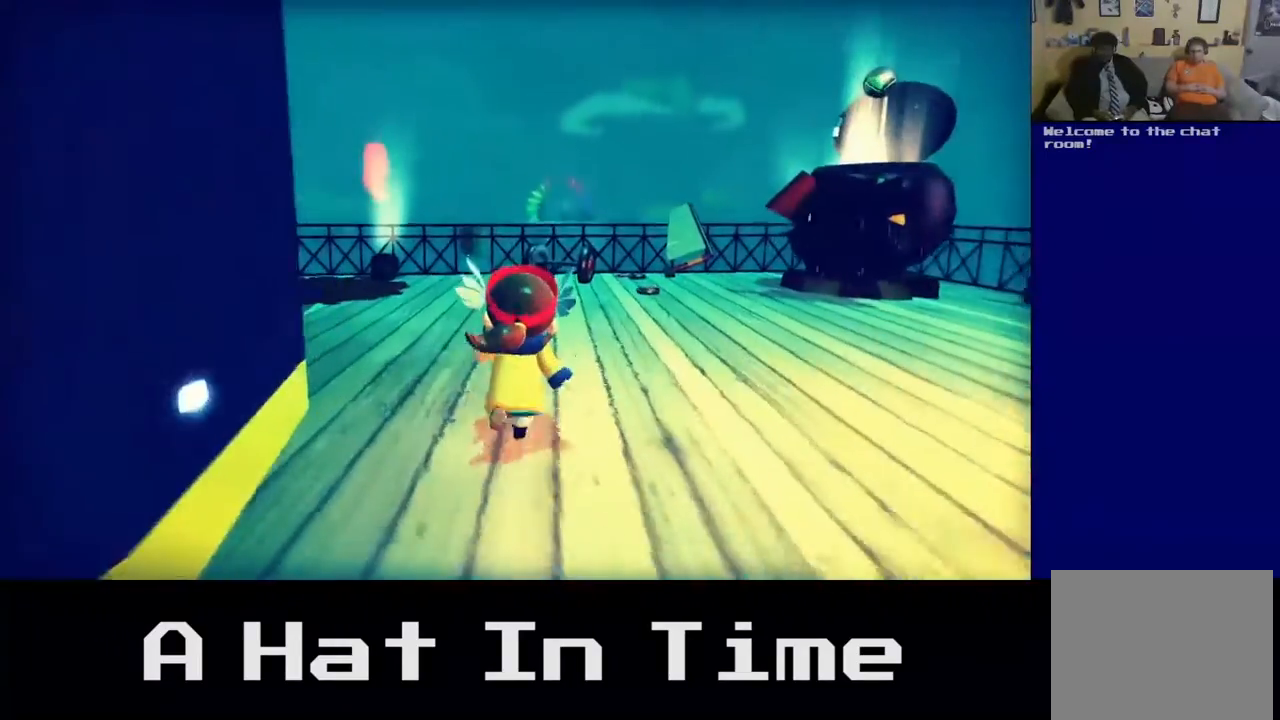
{"buttons": [], "left_stick": "up", "right_stick": "left", "events": [[33, "right_stick", "left"]]}
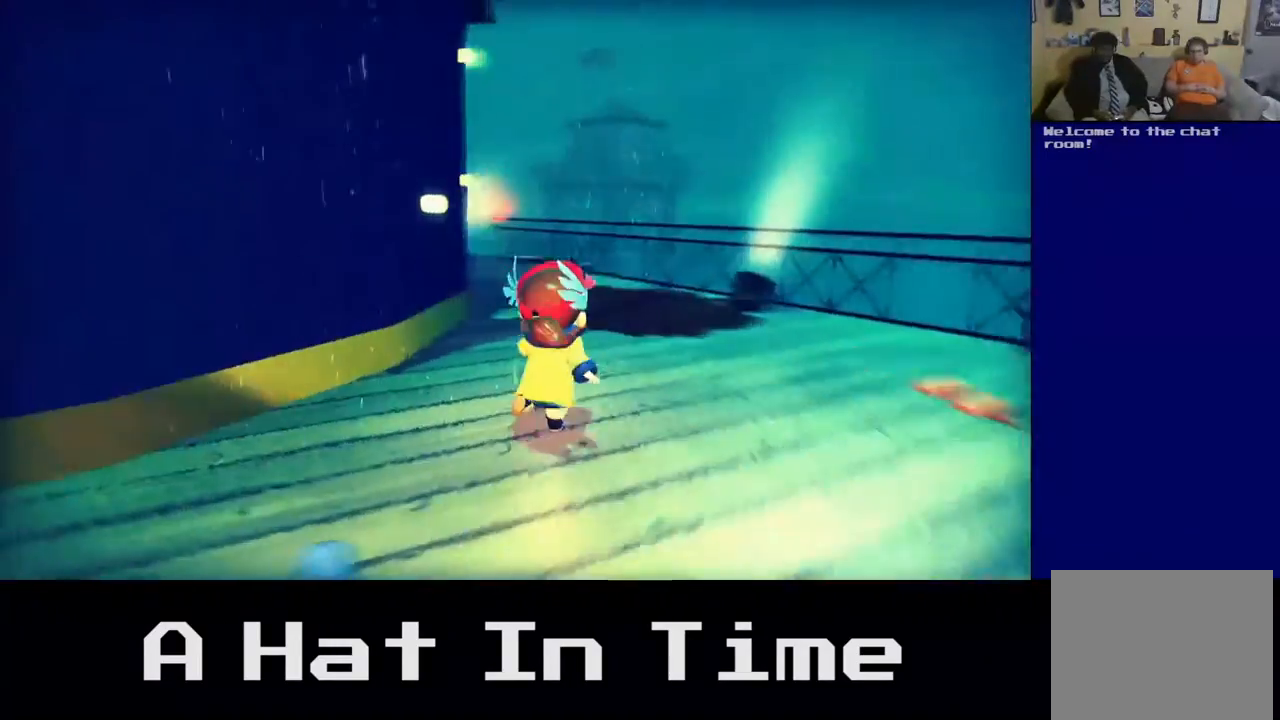
{"buttons": [], "left_stick": "up", "right_stick": "center", "events": [[17, "right_stick", "down-left"], [183, "right_stick", "down"], [333, "right_stick", "center"]]}
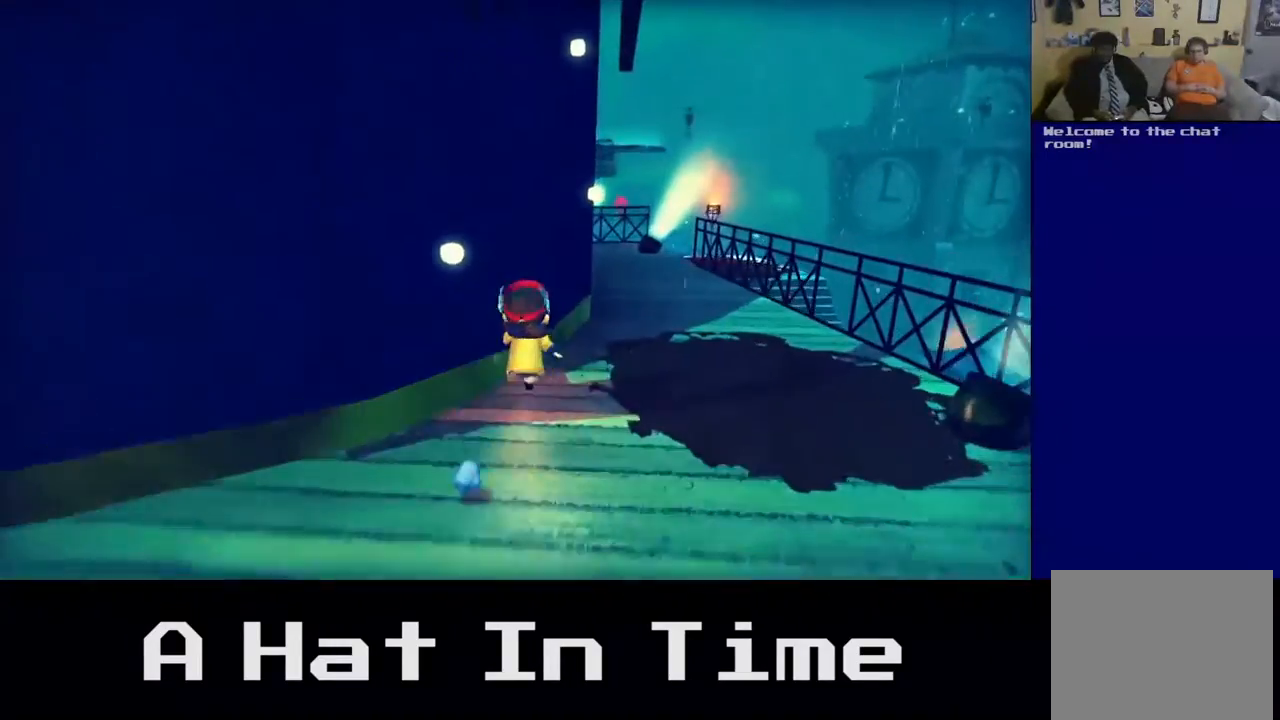
{"buttons": [], "left_stick": "up", "right_stick": "center", "events": []}
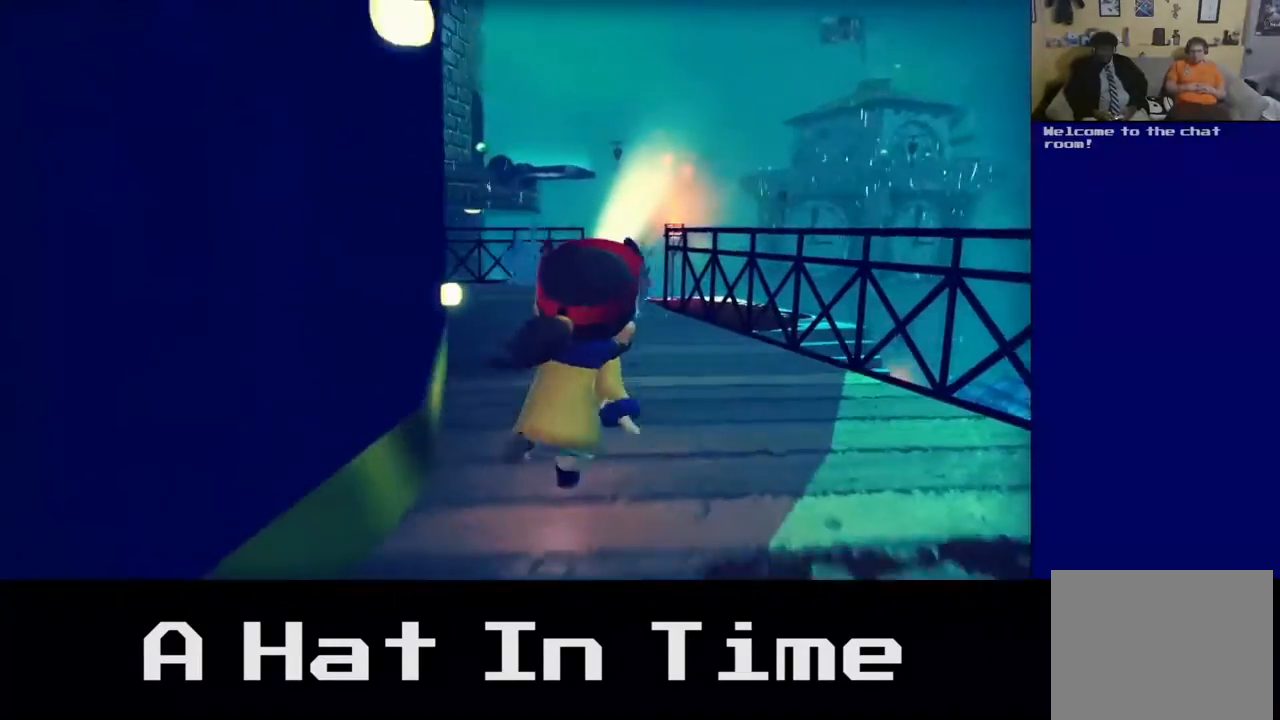
{"buttons": [], "left_stick": "up-left", "right_stick": "center", "events": [[17, "right_stick", "down-left"], [400, "right_stick", "center"], [450, "left_stick", "up-left"]]}
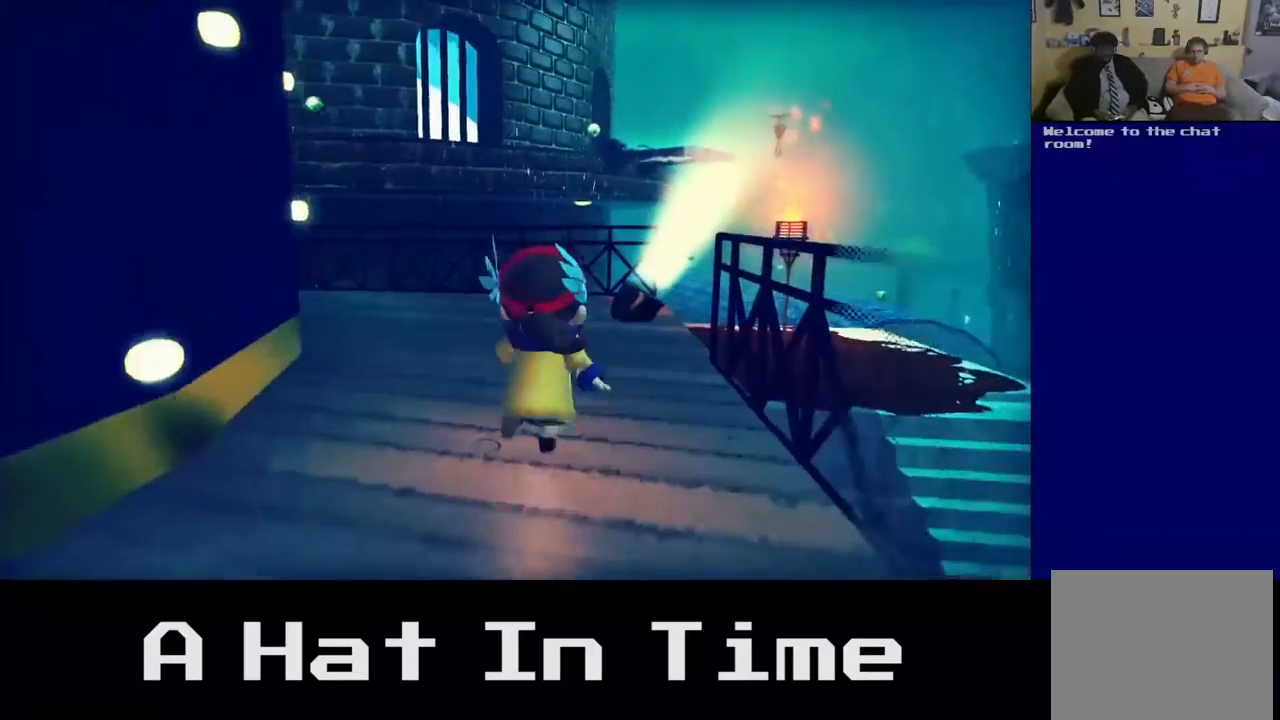
{"buttons": [], "left_stick": "up-right", "right_stick": "center", "events": [[333, "left_stick", "up-right"]]}
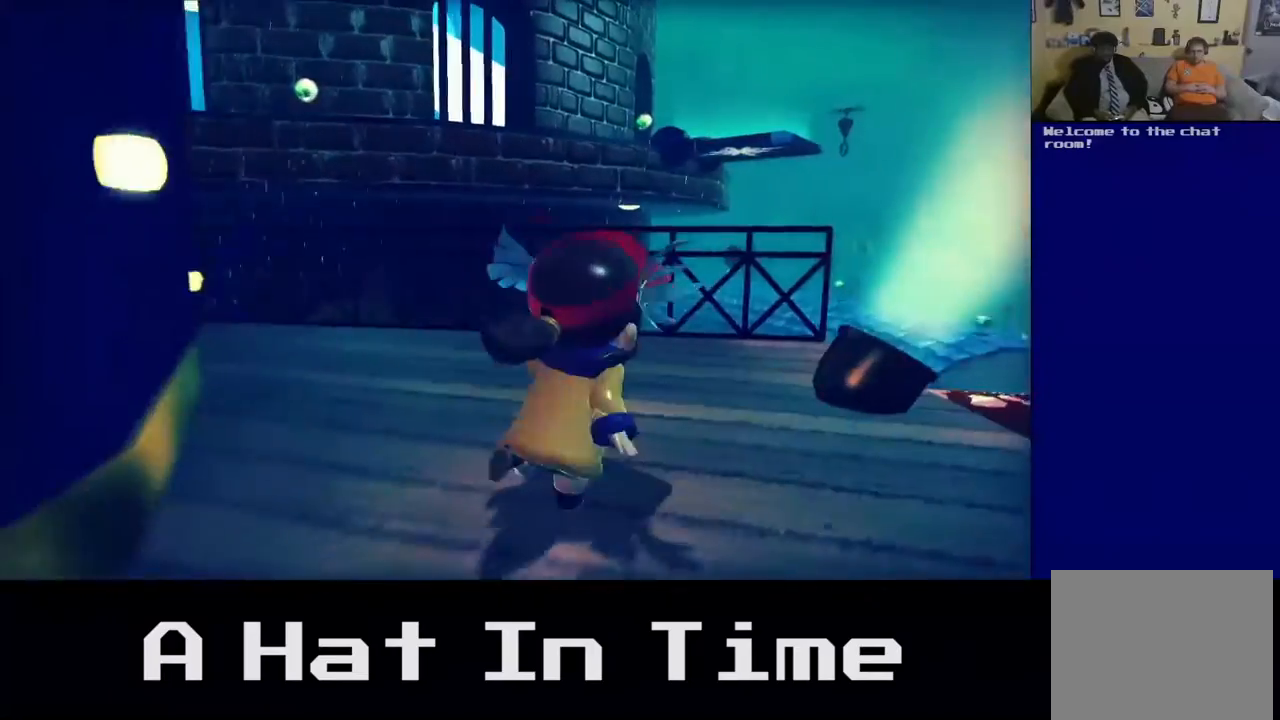
{"buttons": [], "left_stick": "center", "right_stick": "center", "events": [[33, "right_stick", "left"], [267, "left_stick", "center"], [500, "right_stick", "center"]]}
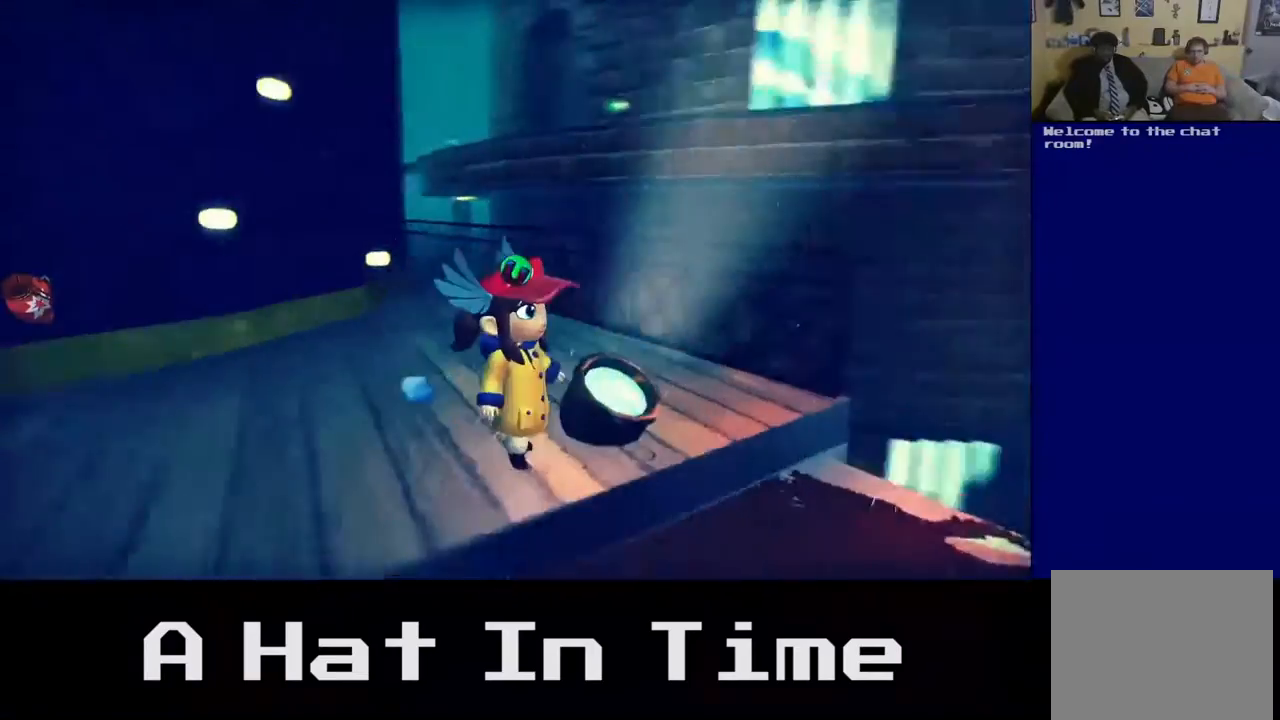
{"buttons": [], "left_stick": "up-left", "right_stick": "left", "events": [[300, "left_stick", "left"], [383, "right_stick", "left"], [483, "left_stick", "up-left"]]}
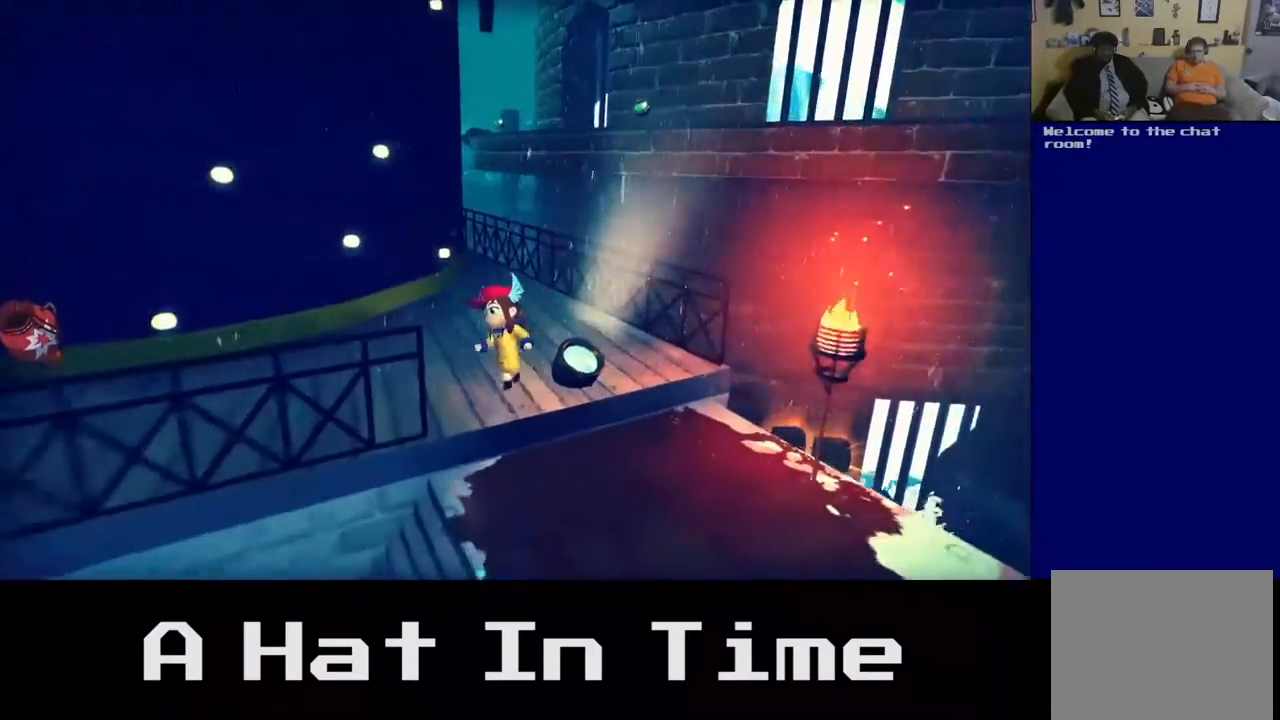
{"buttons": [], "left_stick": "up-left", "right_stick": "left", "events": []}
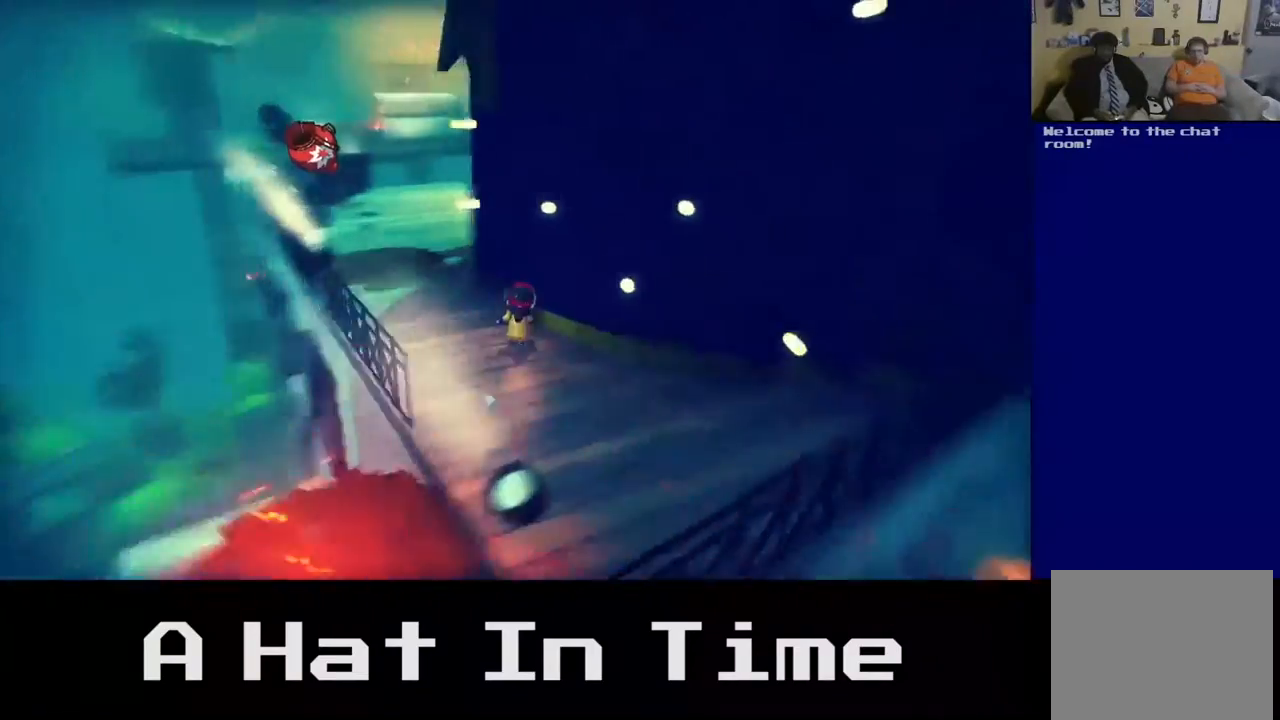
{"buttons": [], "left_stick": "up", "right_stick": "right", "events": [[133, "left_stick", "up"], [167, "right_stick", "center"], [500, "right_stick", "right"]]}
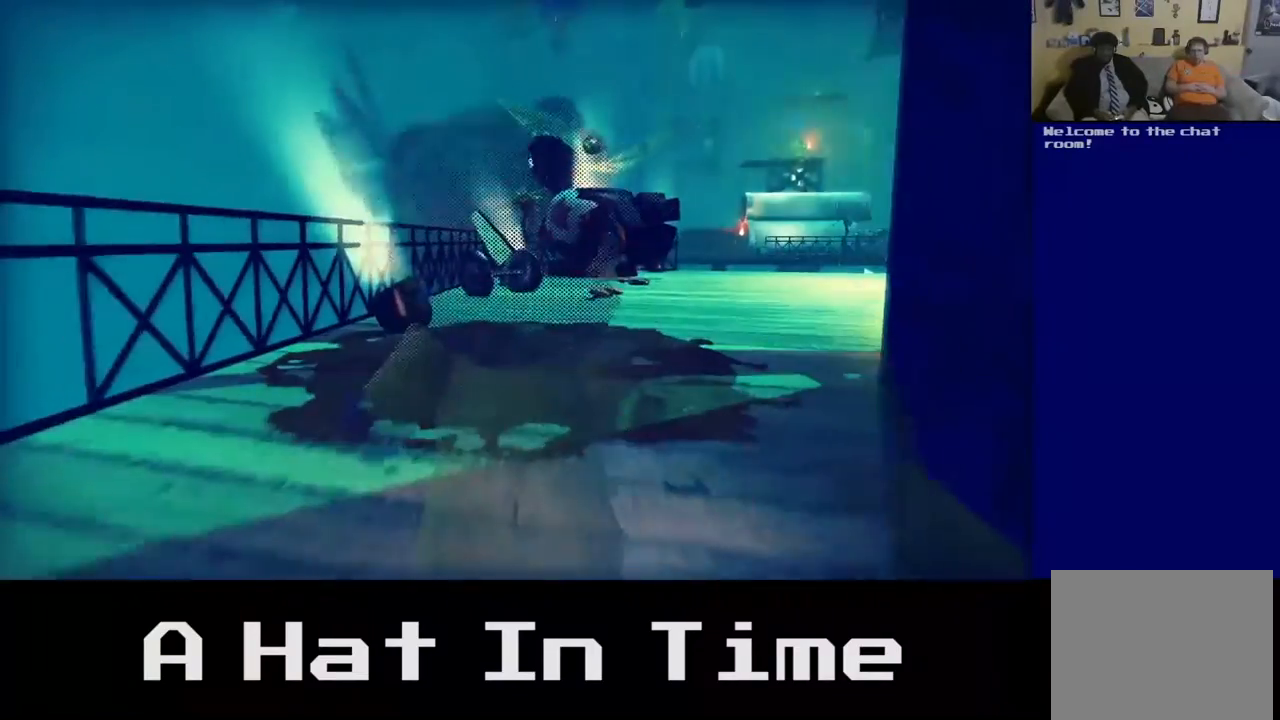
{"buttons": ["A"], "left_stick": "up", "right_stick": "center", "events": [[217, "right_stick", "center"], [317, "A", "down"]]}
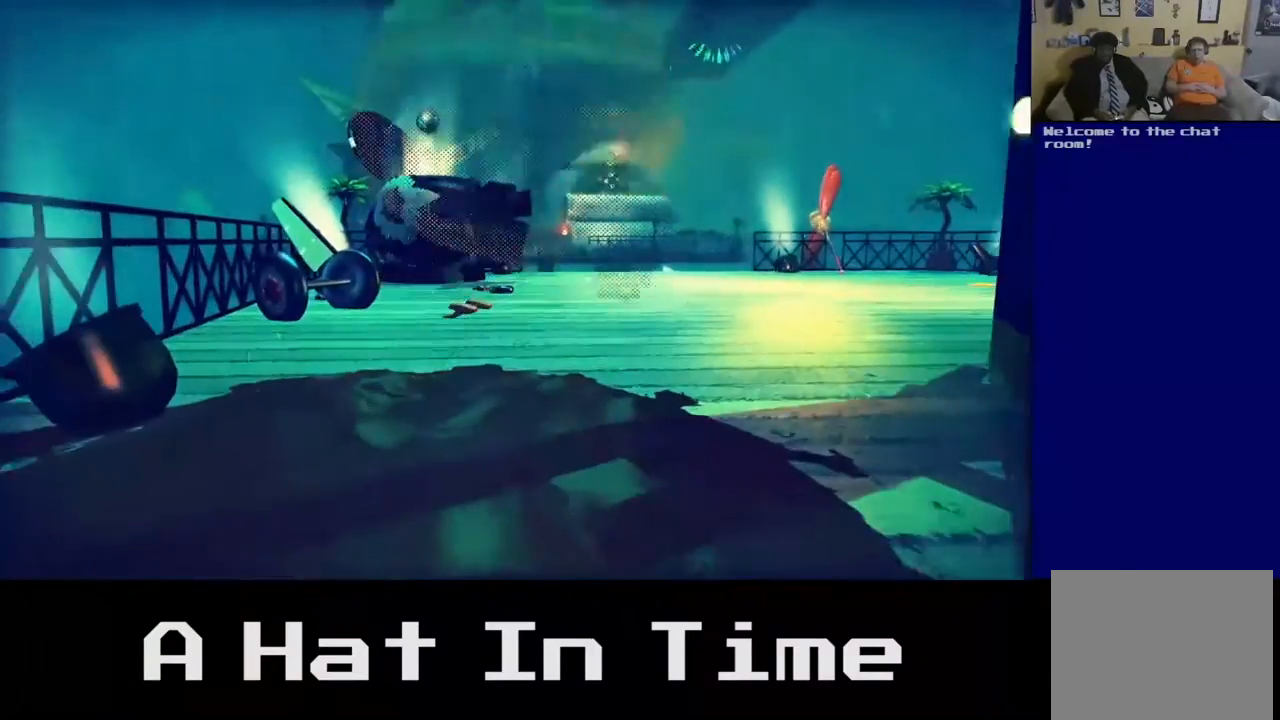
{"buttons": [], "left_stick": "up", "right_stick": "center", "events": [[33, "A", "up"]]}
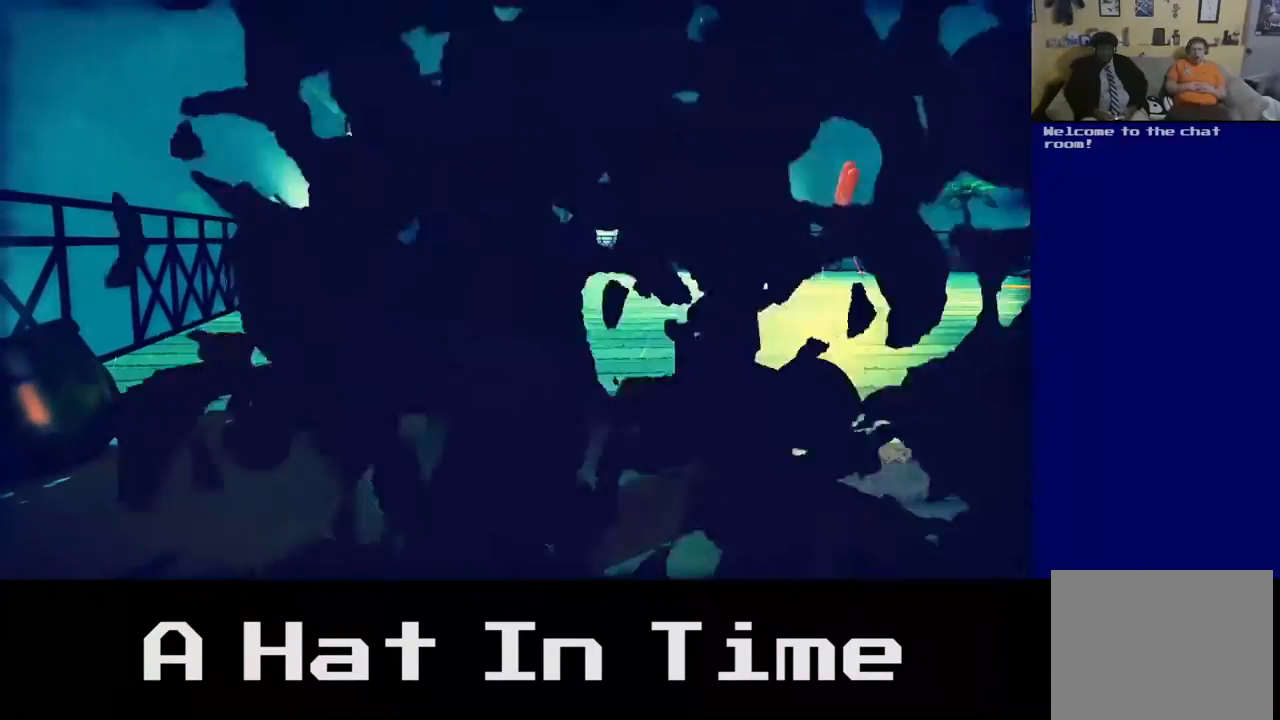
{"buttons": [], "left_stick": "up", "right_stick": "center", "events": [[17, "left_stick", "center"], [83, "A", "down"], [267, "A", "up"], [367, "A", "down"], [383, "left_stick", "up"], [500, "A", "up"]]}
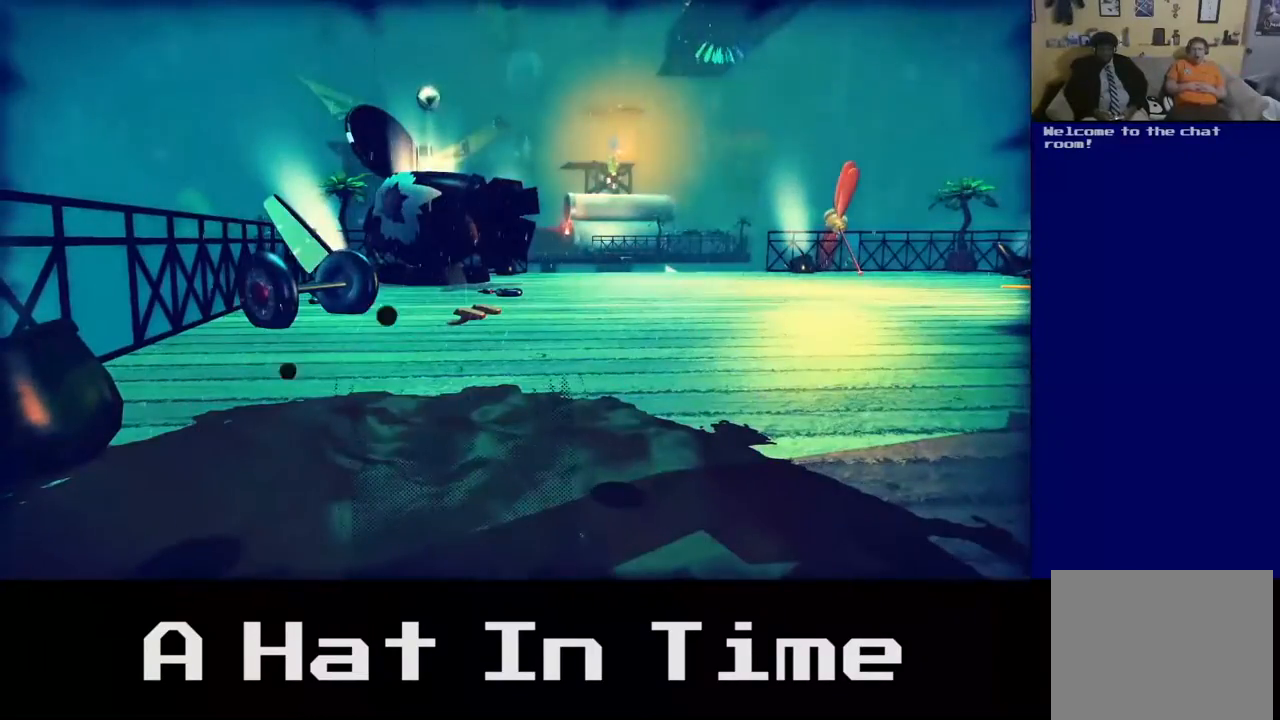
{"buttons": [], "left_stick": "up", "right_stick": "center", "events": [[167, "A", "down"], [300, "A", "up"]]}